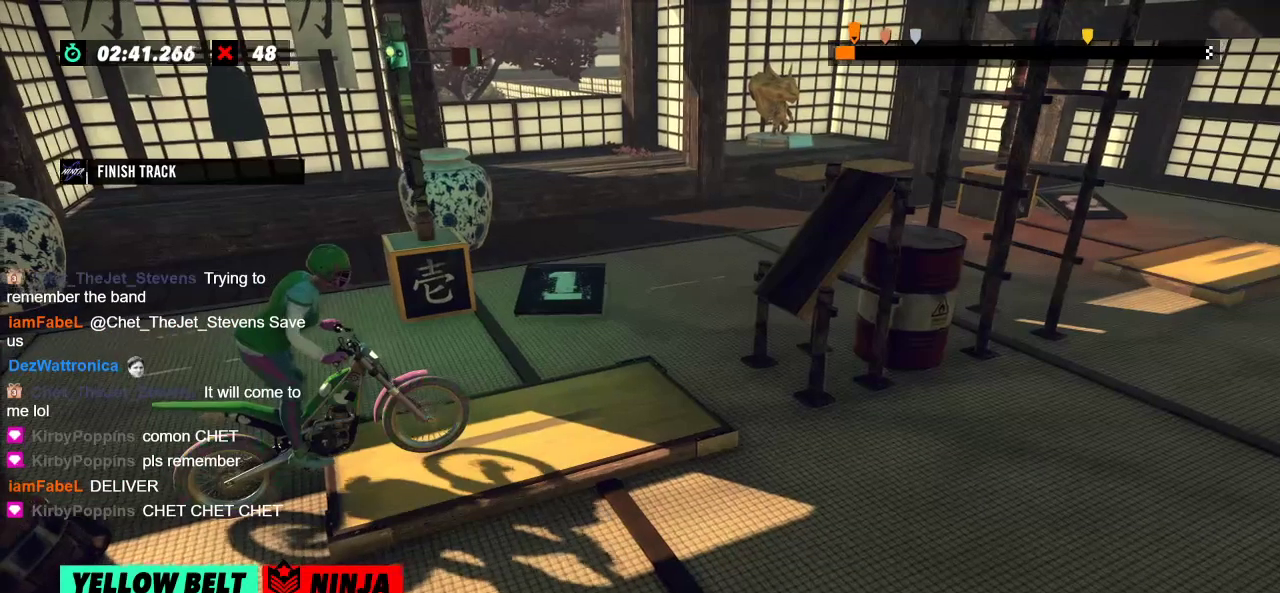
Gameplay with a controller (Xbox layout); each line is a JSON object with the inputs held at the frame after it. "events" lists button and stick changes between this image and that frame as [ms after this image, input, new state], when the widget could be followed in between. Not read: A B DPAD_DOWN DPAD_LEFT DPAD_RIGHT DPAD_UP L1 L3 R1 R3 SELECT START X Y right_stick.
{"buttons": ["R2"], "left_stick": "center", "events": [[484, "R2", "down"]]}
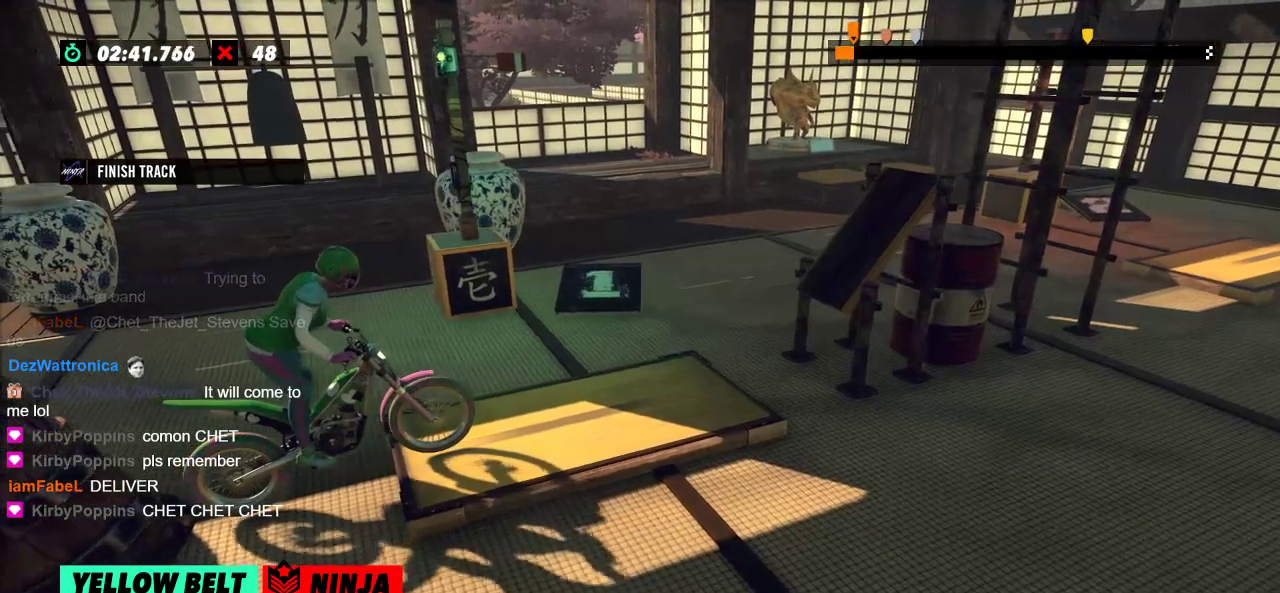
{"buttons": [], "left_stick": "center", "events": [[368, "R2", "up"]]}
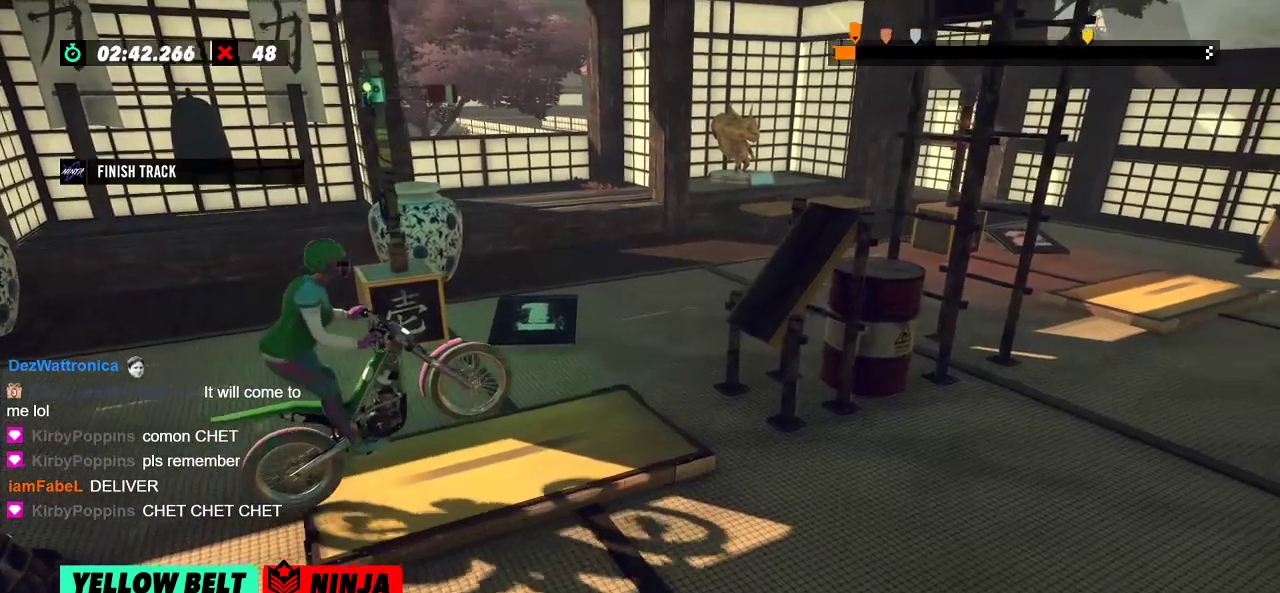
{"buttons": ["L2"], "left_stick": "left", "events": [[184, "left_stick", "left"], [284, "L2", "down"]]}
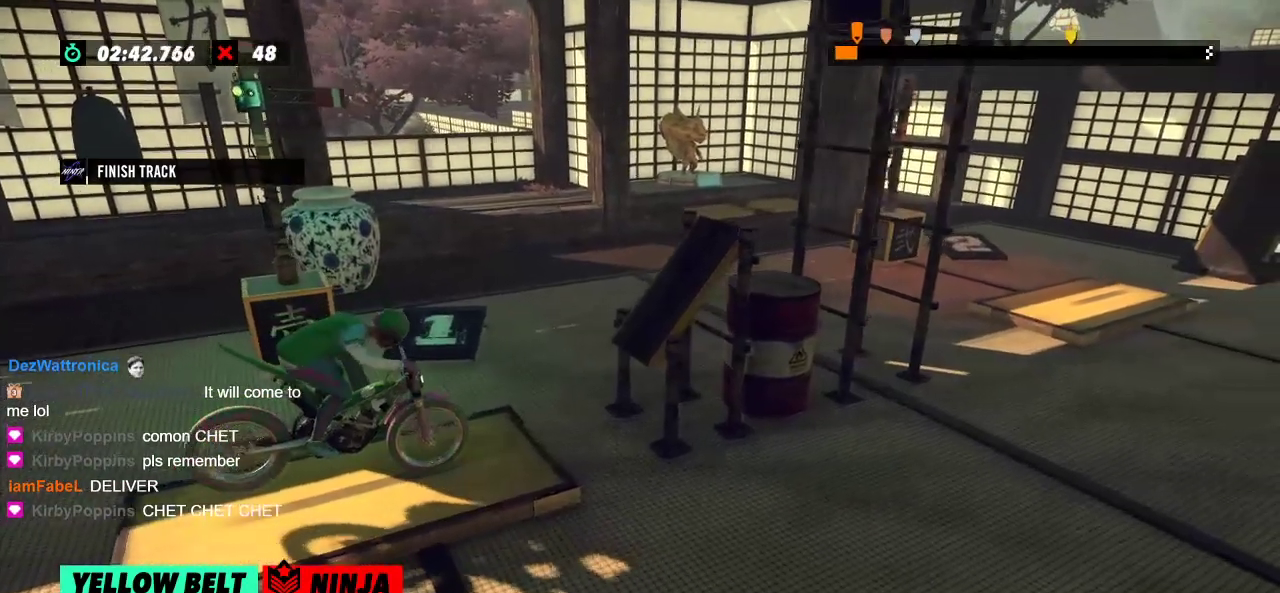
{"buttons": [], "left_stick": "center", "events": [[17, "L2", "up"], [51, "left_stick", "center"], [151, "L2", "down"], [351, "L2", "up"]]}
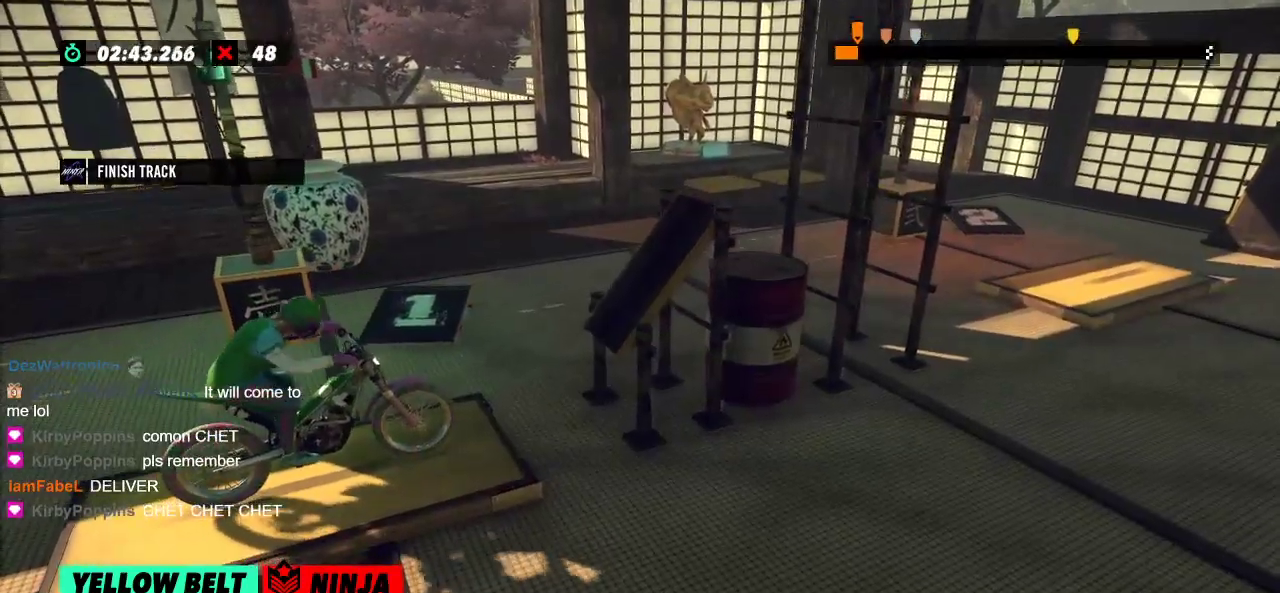
{"buttons": ["R2"], "left_stick": "left", "events": [[67, "L2", "down"], [184, "L2", "up"], [367, "R2", "down"], [384, "left_stick", "left"]]}